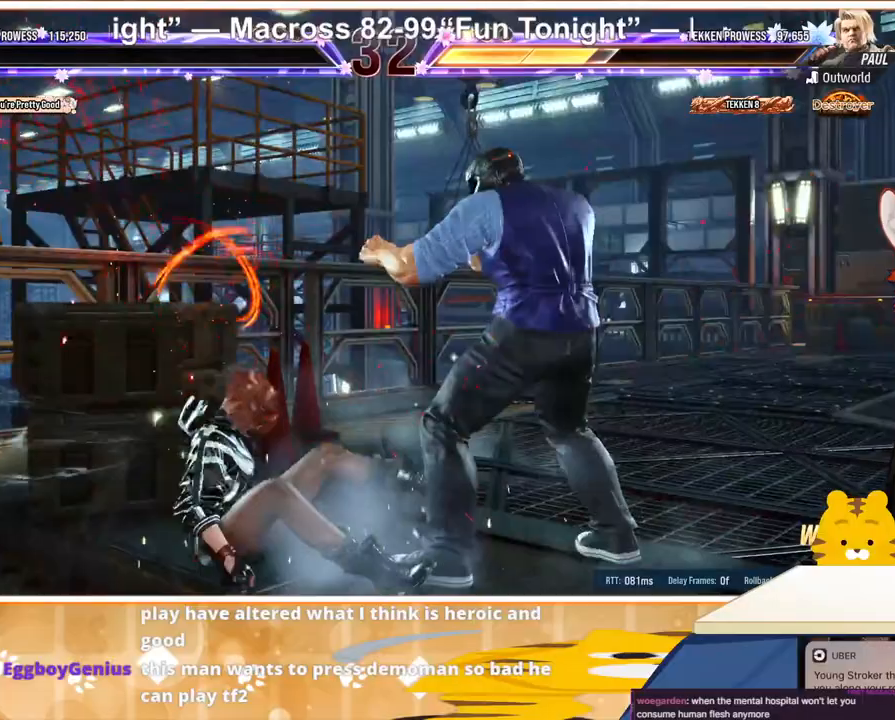
Gameplay with a controller (arcade stick); each line is a JSON object with the inputs held at the frame after it. "events" lists button and stick changes between this image and that frame as [ms after this image, input, new state], when the widget could be followed in between. Not read: L3 R3.
{"buttons": [], "events": []}
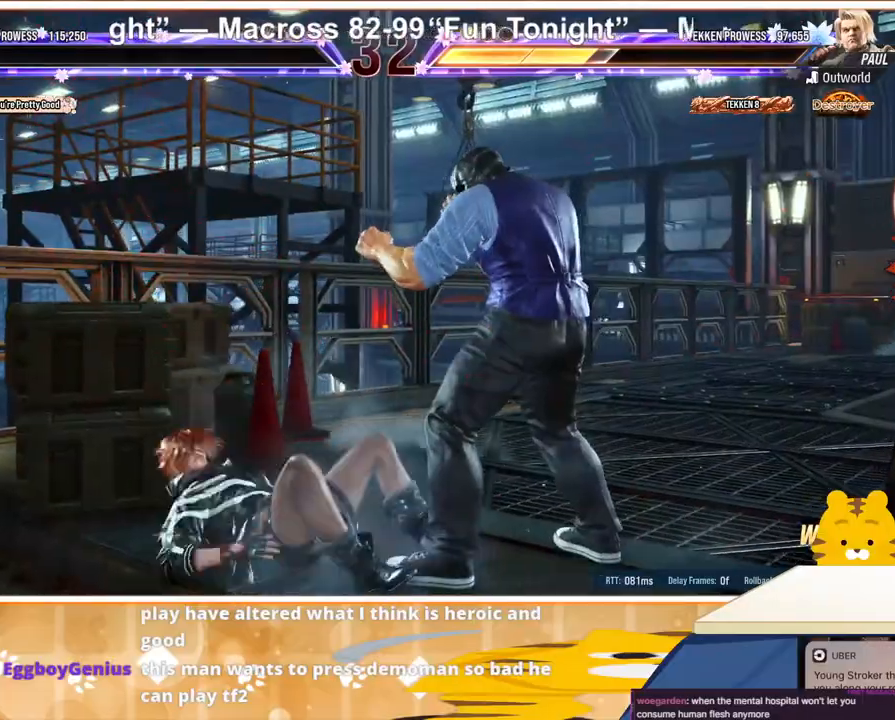
{"buttons": [], "events": [[267, "CROSS", "down"], [333, "CROSS", "up"]]}
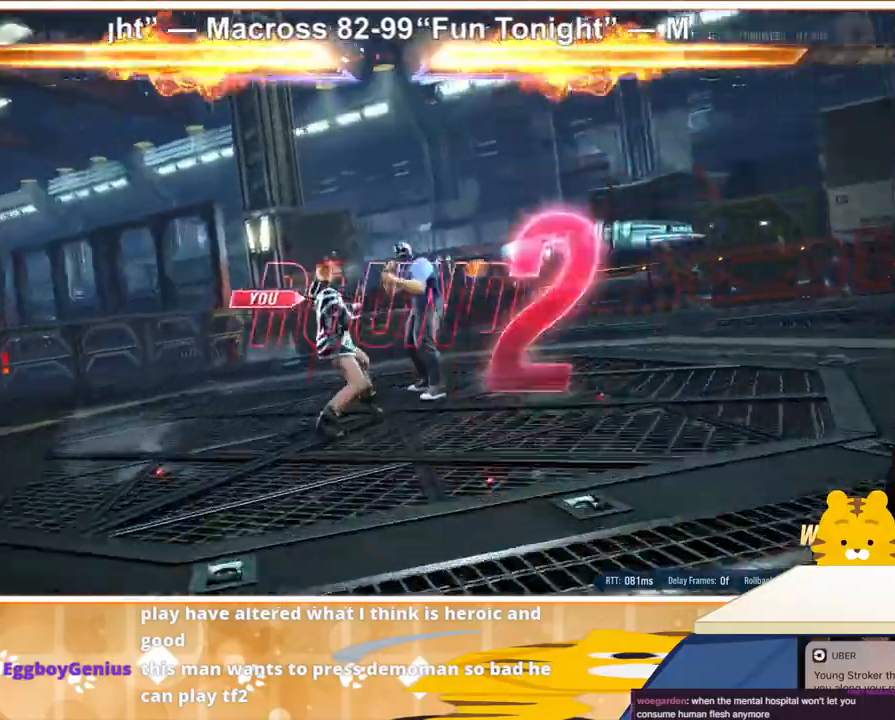
{"buttons": [], "events": []}
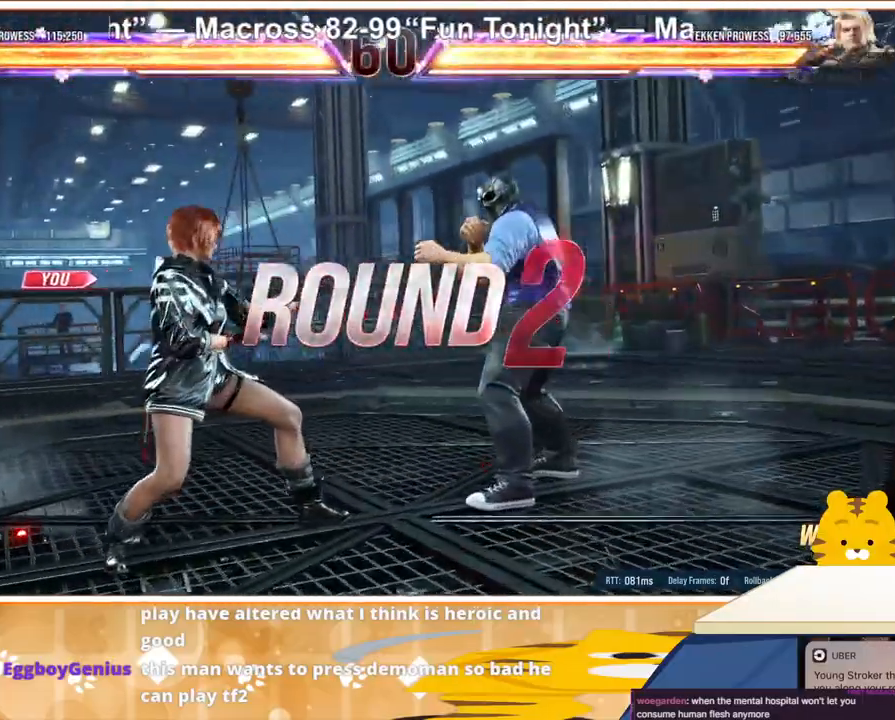
{"buttons": [], "events": []}
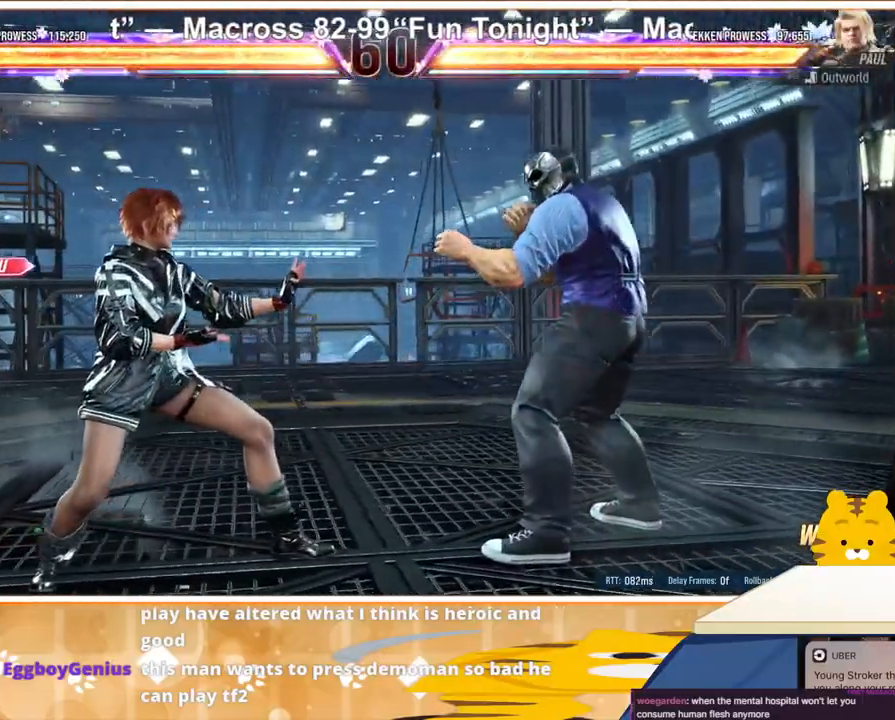
{"buttons": [], "events": []}
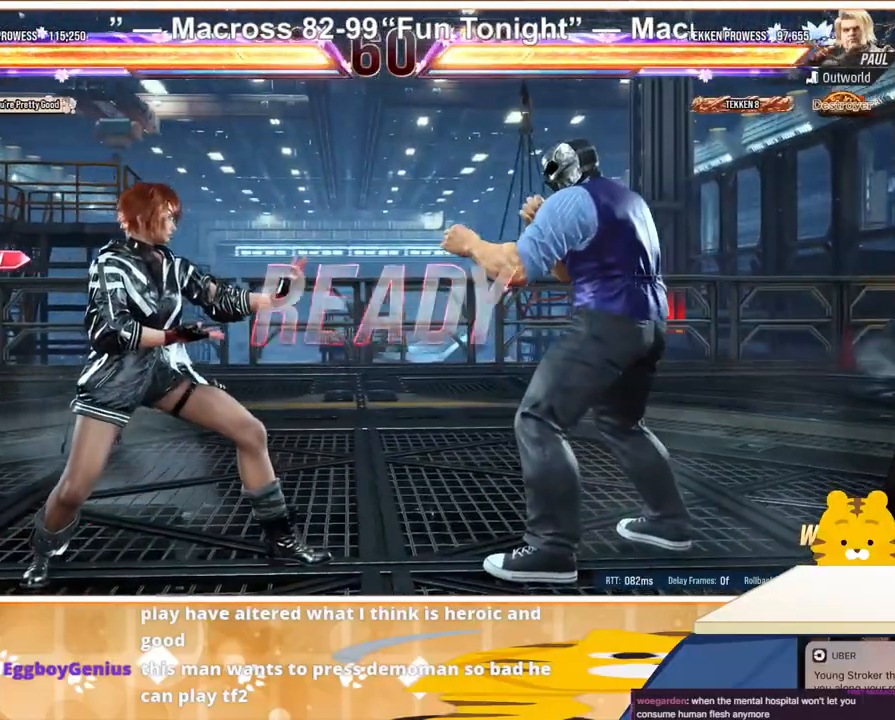
{"buttons": [], "events": []}
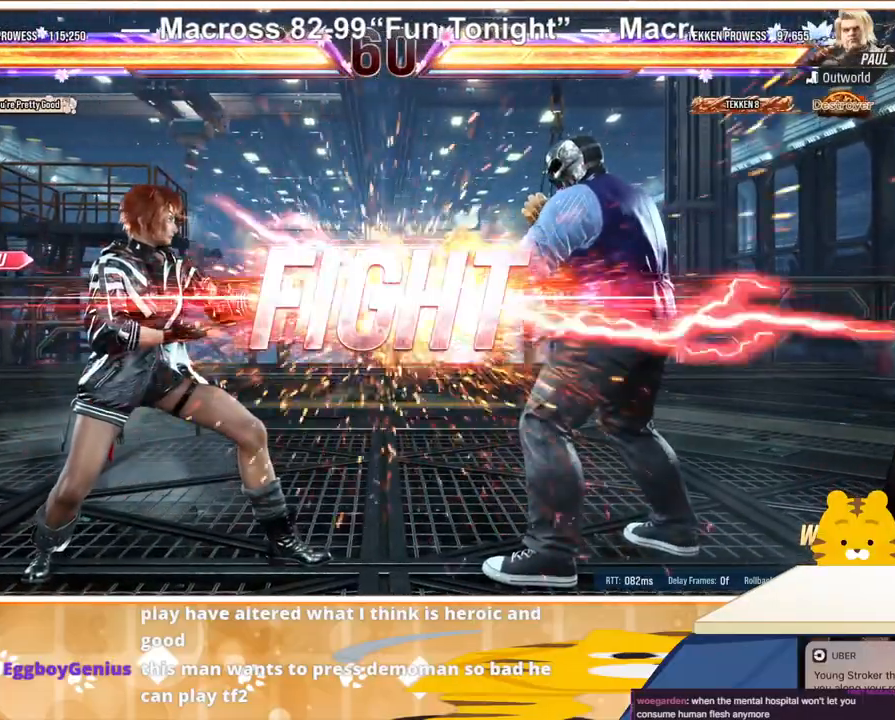
{"buttons": [], "events": [[367, "DPAD_UP", "down"], [400, "CROSS", "down"], [467, "DPAD_UP", "up"], [500, "CROSS", "up"]]}
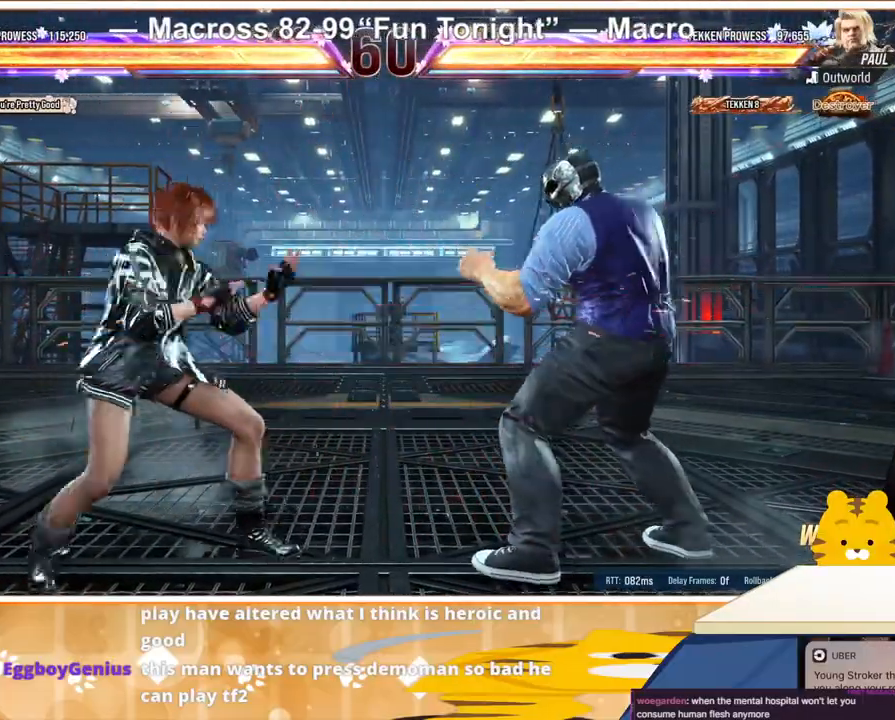
{"buttons": [], "events": [[267, "CIRCLE", "down"], [333, "CIRCLE", "up"]]}
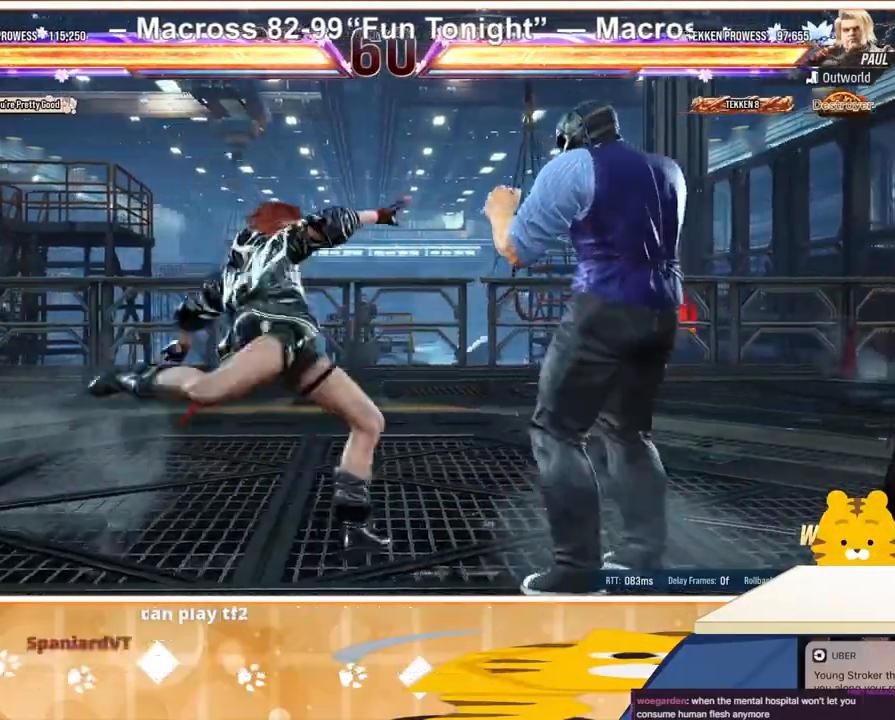
{"buttons": [], "events": [[300, "DPAD_LEFT", "down"], [367, "DPAD_LEFT", "up"], [433, "DPAD_LEFT", "down"], [500, "DPAD_LEFT", "up"]]}
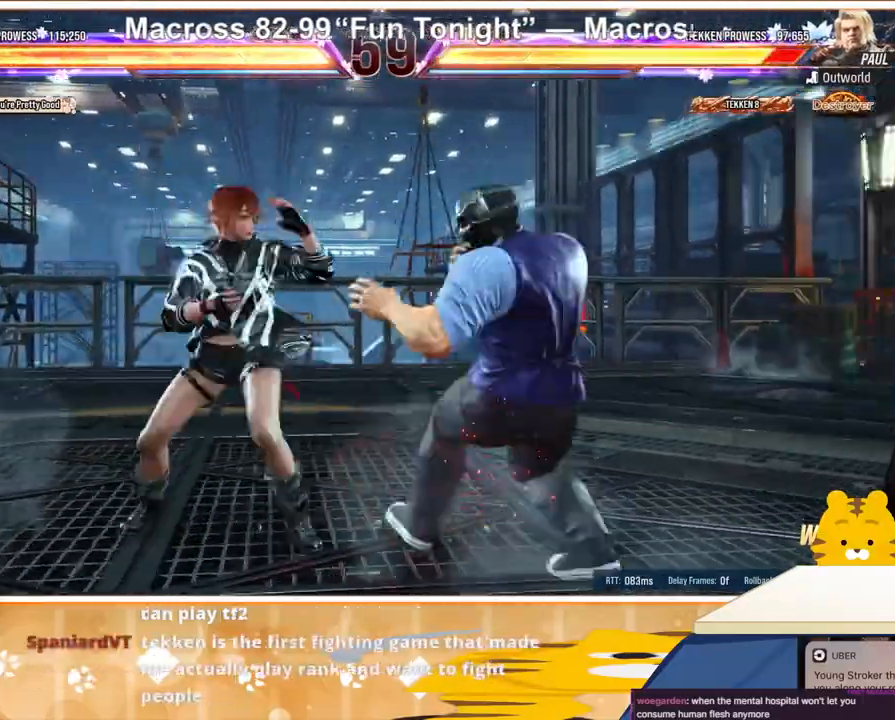
{"buttons": ["DPAD_LEFT"], "events": [[67, "DPAD_LEFT", "down"], [167, "DPAD_LEFT", "up"], [200, "DPAD_RIGHT", "down"], [267, "DPAD_RIGHT", "up"], [333, "DPAD_RIGHT", "down"], [433, "DPAD_RIGHT", "up"], [467, "DPAD_LEFT", "down"]]}
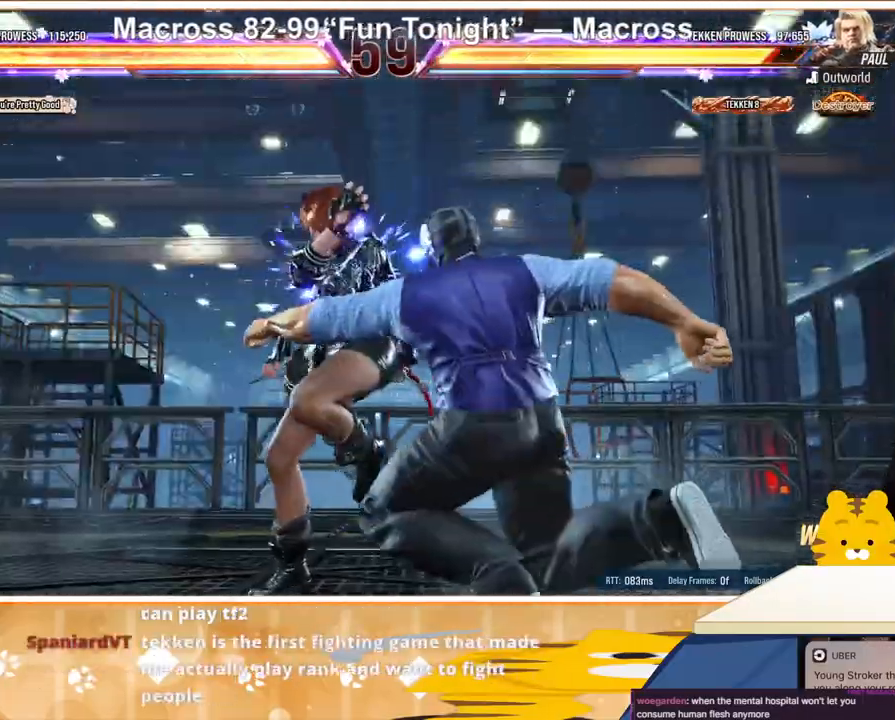
{"buttons": [], "events": [[367, "DPAD_LEFT", "up"], [367, "TRIANGLE", "down"], [467, "TRIANGLE", "up"]]}
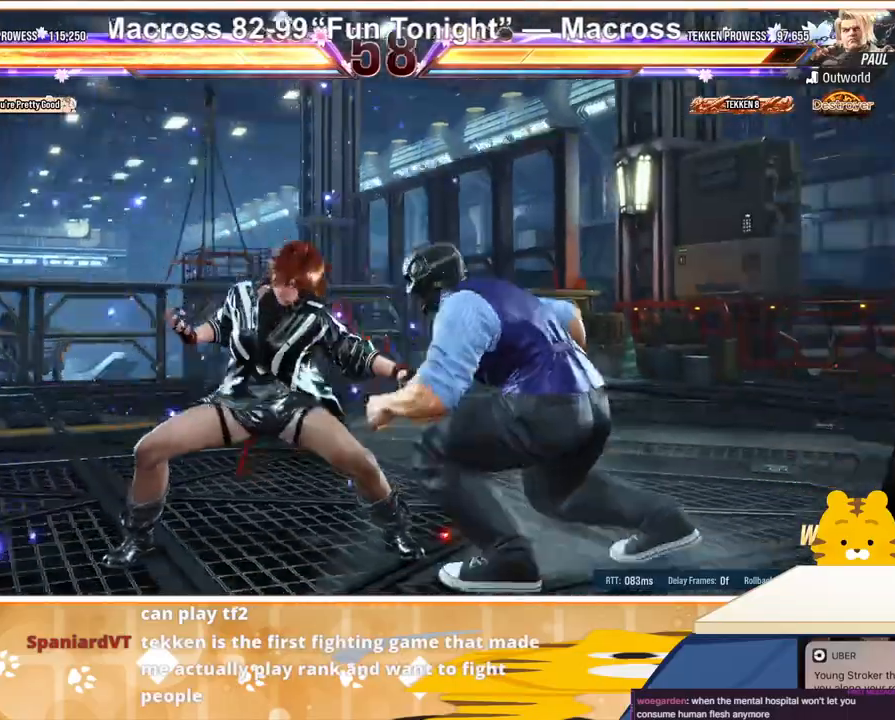
{"buttons": [], "events": [[33, "TRIANGLE", "down"], [133, "TRIANGLE", "up"]]}
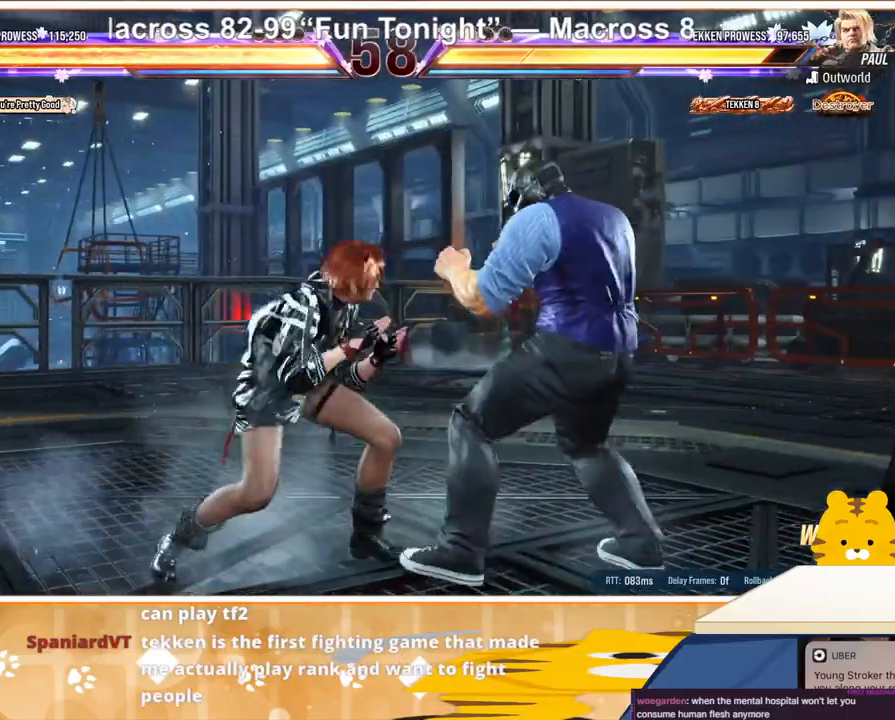
{"buttons": [], "events": [[200, "DPAD_LEFT", "down"], [300, "SQUARE", "down"], [333, "DPAD_LEFT", "up"], [367, "DPAD_RIGHT", "down"], [400, "DPAD_RIGHT", "up"], [400, "SQUARE", "up"]]}
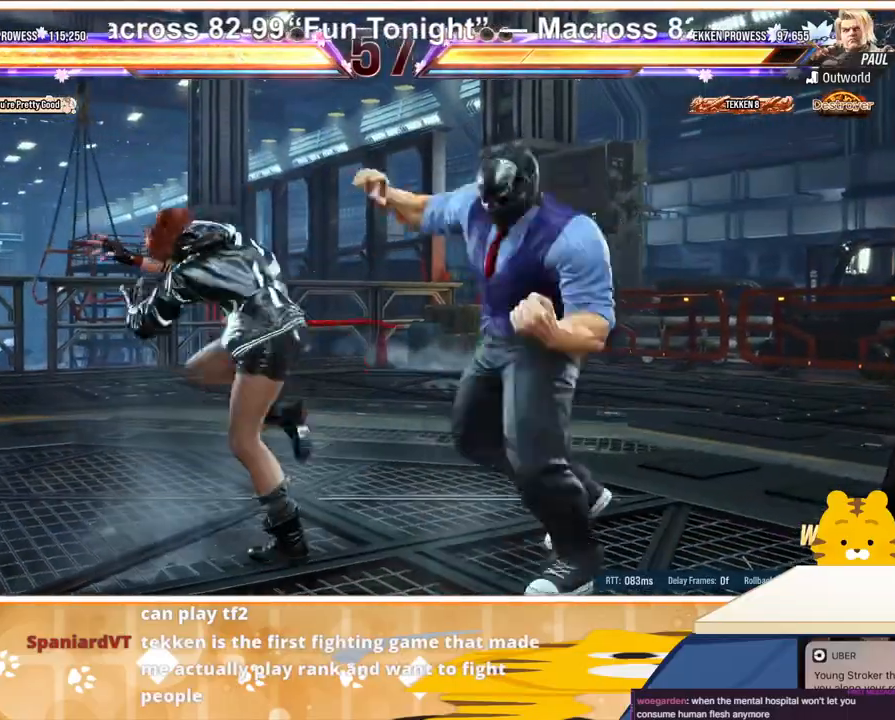
{"buttons": ["DPAD_RIGHT"], "events": [[500, "DPAD_RIGHT", "down"]]}
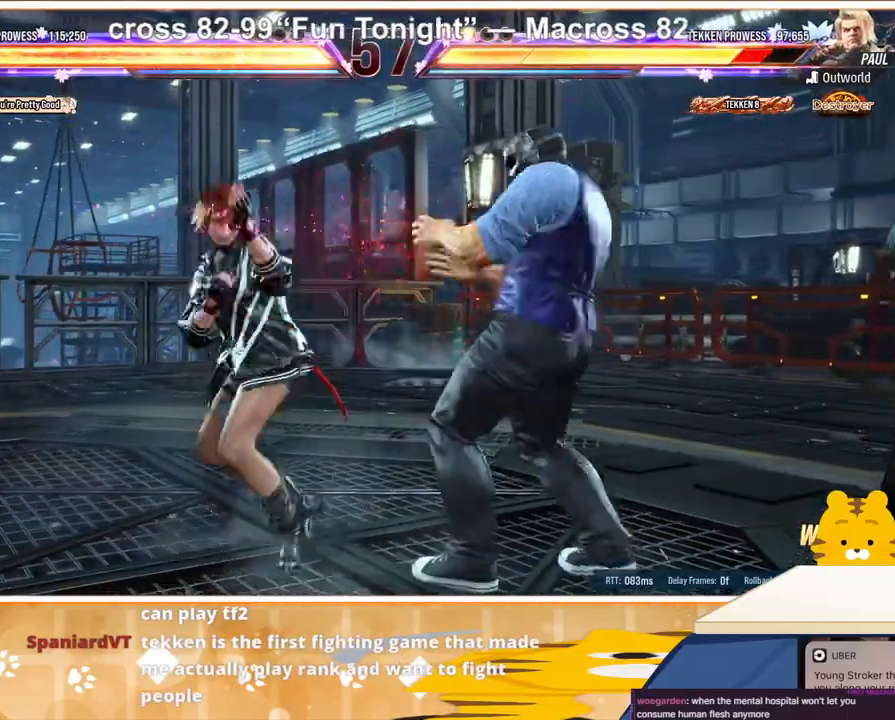
{"buttons": ["DPAD_RIGHT"], "events": [[33, "DPAD_RIGHT", "up"], [67, "DPAD_RIGHT", "down"], [200, "TRIANGLE", "down"], [300, "TRIANGLE", "up"], [400, "CROSS", "down"], [467, "CROSS", "up"]]}
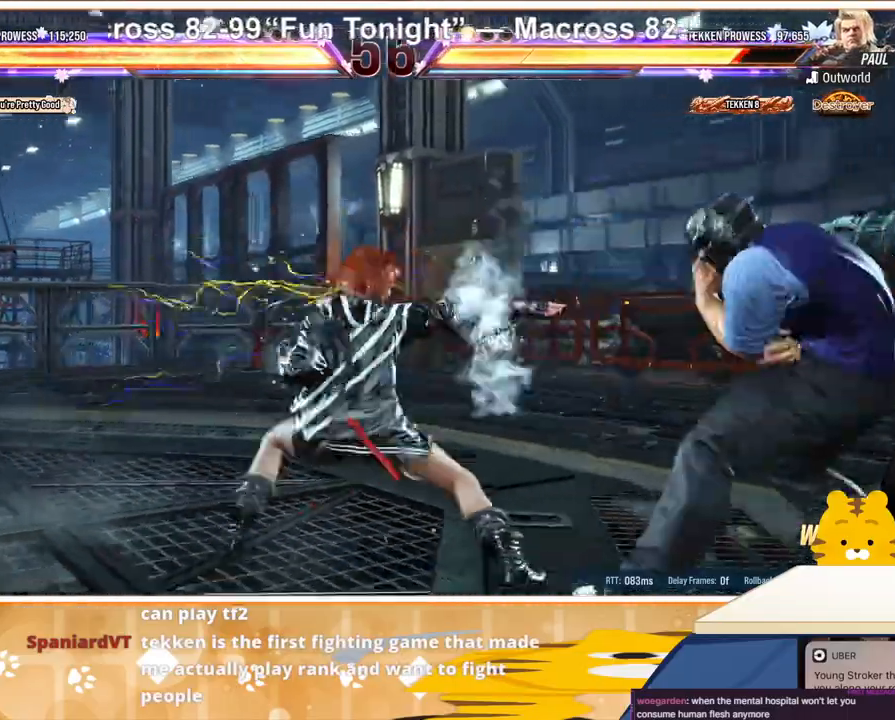
{"buttons": ["DPAD_RIGHT"], "events": [[67, "CROSS", "down"], [133, "CROSS", "up"], [200, "CROSS", "down"], [300, "CROSS", "up"], [333, "CROSS", "down"], [400, "CROSS", "up"]]}
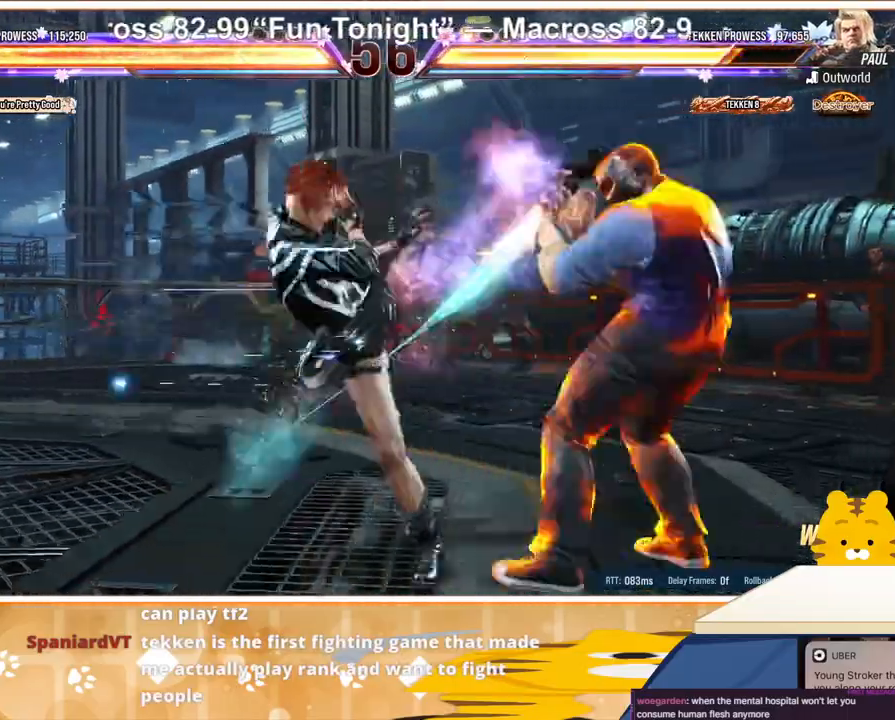
{"buttons": ["DPAD_LEFT"], "events": [[67, "DPAD_RIGHT", "up"], [233, "DPAD_LEFT", "down"], [300, "DPAD_LEFT", "up"], [367, "DPAD_LEFT", "down"], [433, "DPAD_LEFT", "up"], [500, "DPAD_LEFT", "down"]]}
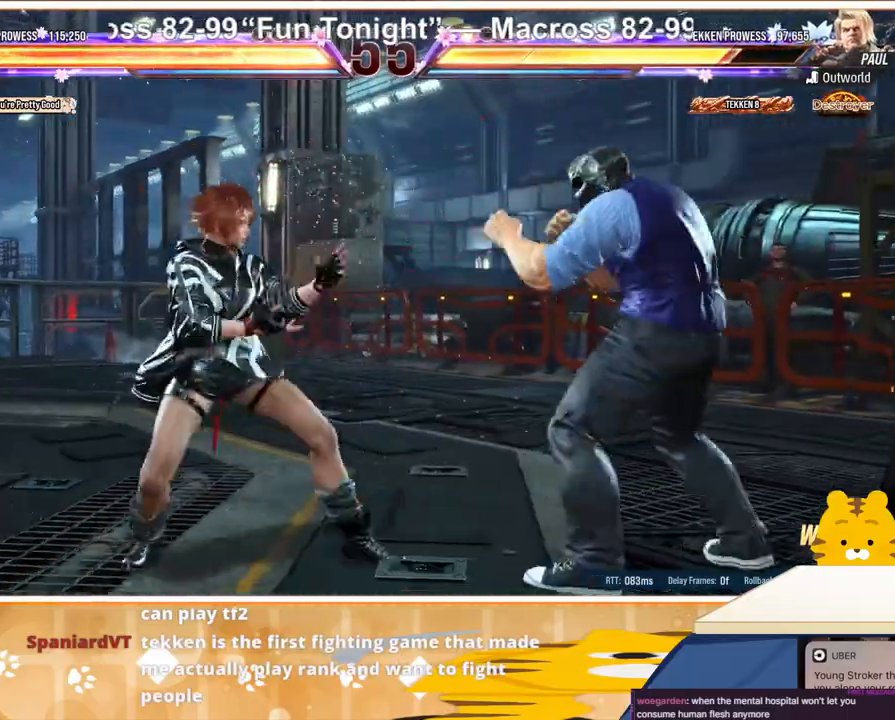
{"buttons": ["DPAD_RIGHT"], "events": [[100, "DPAD_LEFT", "up"], [167, "DPAD_DOWN", "down"], [233, "DPAD_DOWN", "up"], [300, "DPAD_LEFT", "down"], [367, "DPAD_LEFT", "up"], [433, "DPAD_LEFT", "down"], [500, "DPAD_LEFT", "up"], [500, "DPAD_RIGHT", "down"]]}
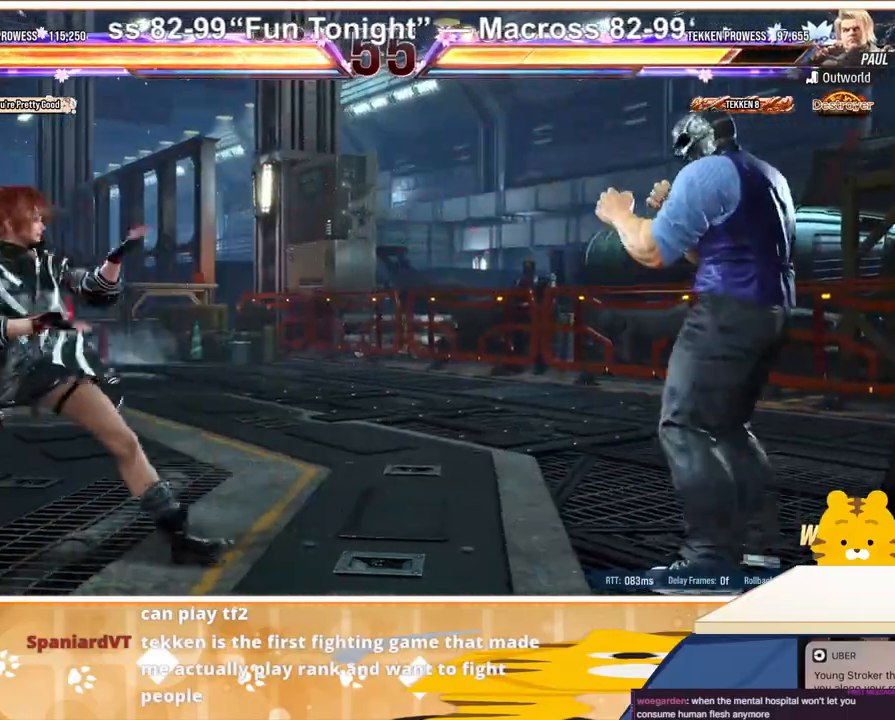
{"buttons": ["DPAD_RIGHT"], "events": [[67, "DPAD_RIGHT", "up"], [100, "DPAD_RIGHT", "down"], [233, "TRIANGLE", "down"], [333, "TRIANGLE", "up"]]}
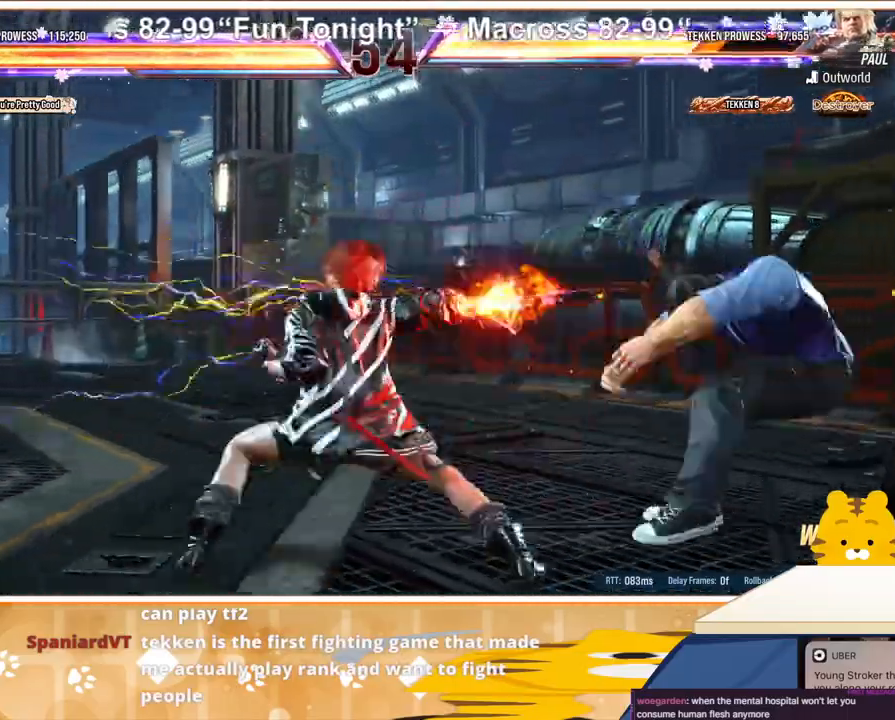
{"buttons": ["DPAD_DOWN"], "events": [[167, "DPAD_DOWN", "down"], [200, "DPAD_RIGHT", "up"], [233, "CIRCLE", "down"], [233, "CROSS", "down"], [300, "CIRCLE", "up"], [300, "CROSS", "up"], [367, "CIRCLE", "down"], [367, "CROSS", "down"], [467, "CROSS", "up"], [500, "CIRCLE", "up"]]}
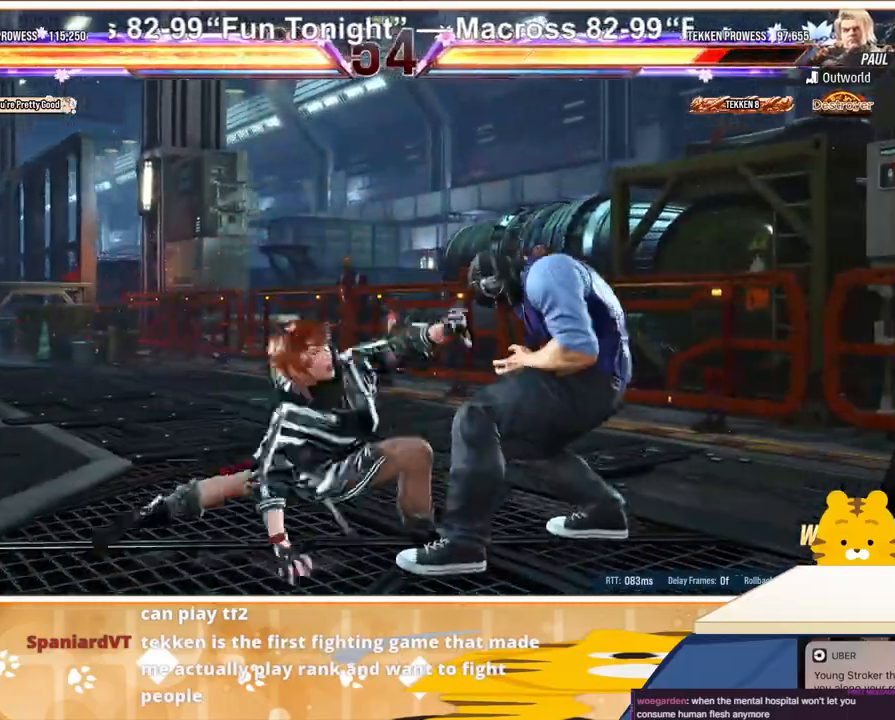
{"buttons": [], "events": [[233, "DPAD_DOWN", "up"]]}
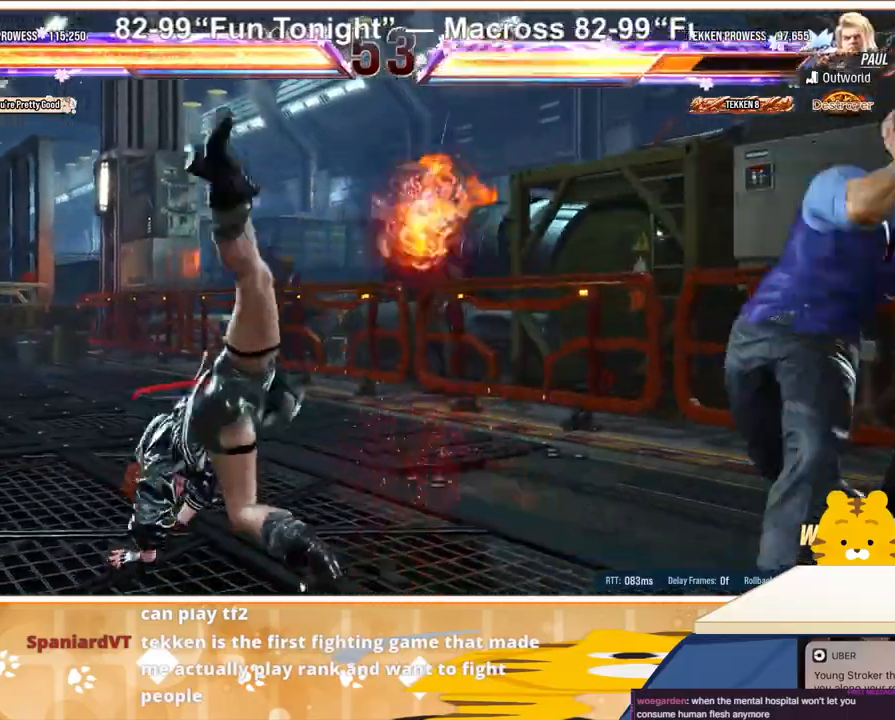
{"buttons": ["DPAD_RIGHT"], "events": [[300, "DPAD_RIGHT", "down"], [367, "DPAD_RIGHT", "up"], [433, "DPAD_RIGHT", "down"]]}
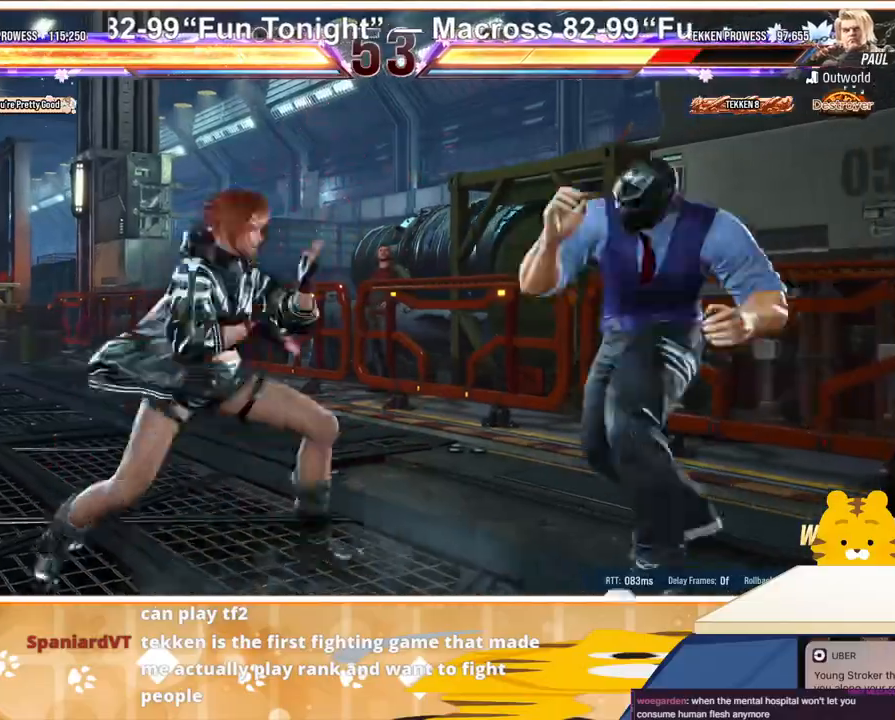
{"buttons": ["DPAD_LEFT"], "events": [[100, "TRIANGLE", "down"], [200, "TRIANGLE", "up"], [400, "DPAD_RIGHT", "up"], [467, "DPAD_LEFT", "down"]]}
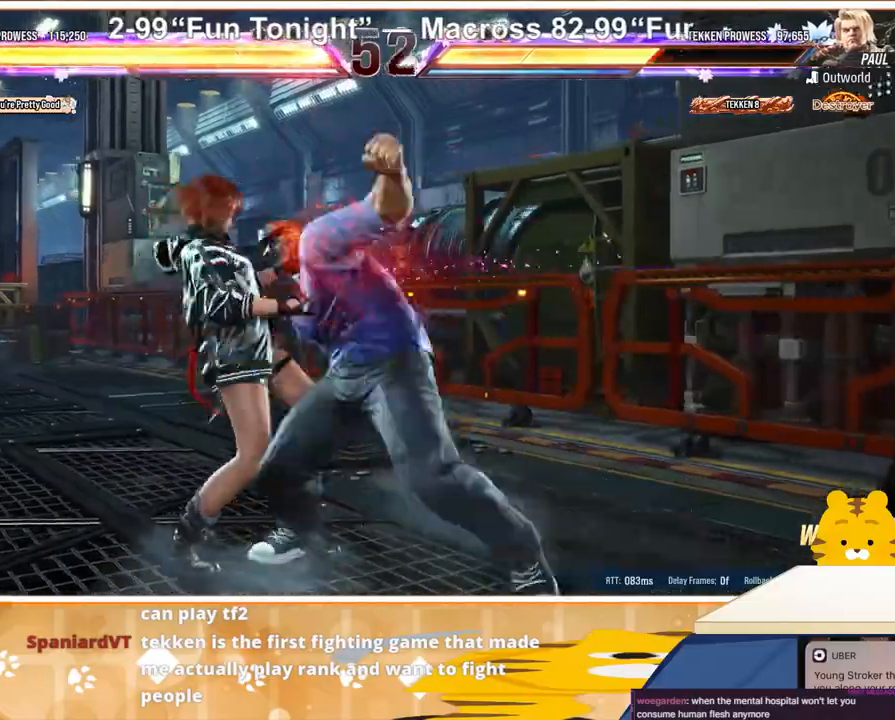
{"buttons": ["DPAD_LEFT"], "events": []}
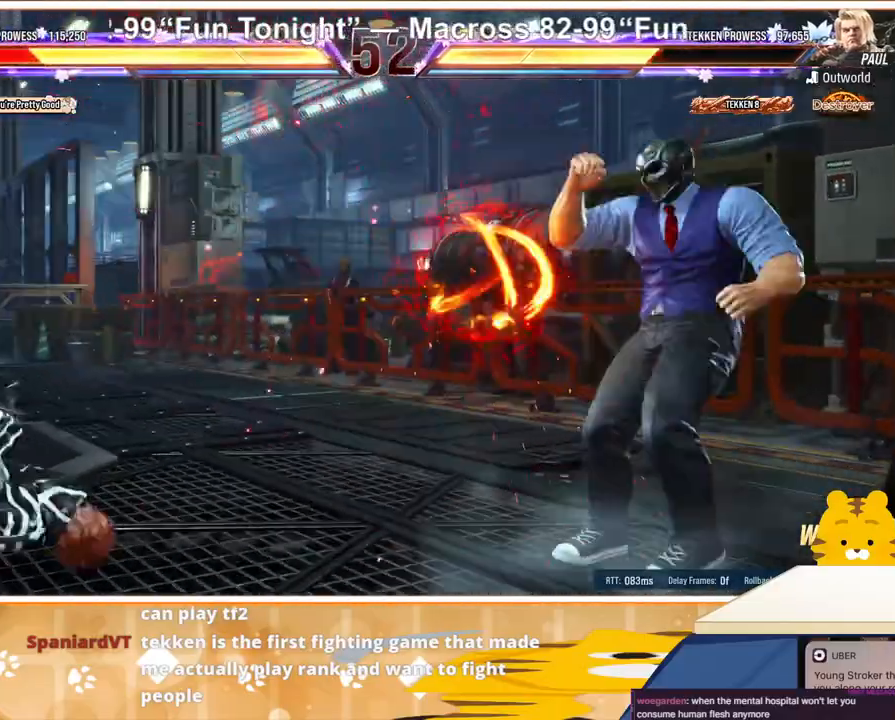
{"buttons": ["DPAD_LEFT"], "events": []}
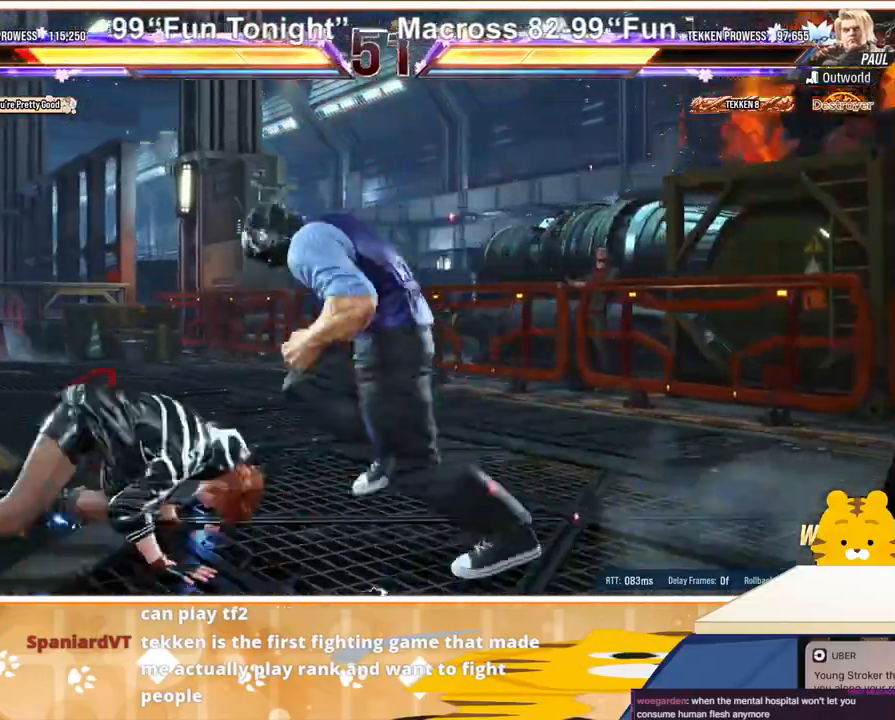
{"buttons": ["DPAD_DOWN"], "events": [[300, "DPAD_DOWN", "down"], [333, "DPAD_LEFT", "up"]]}
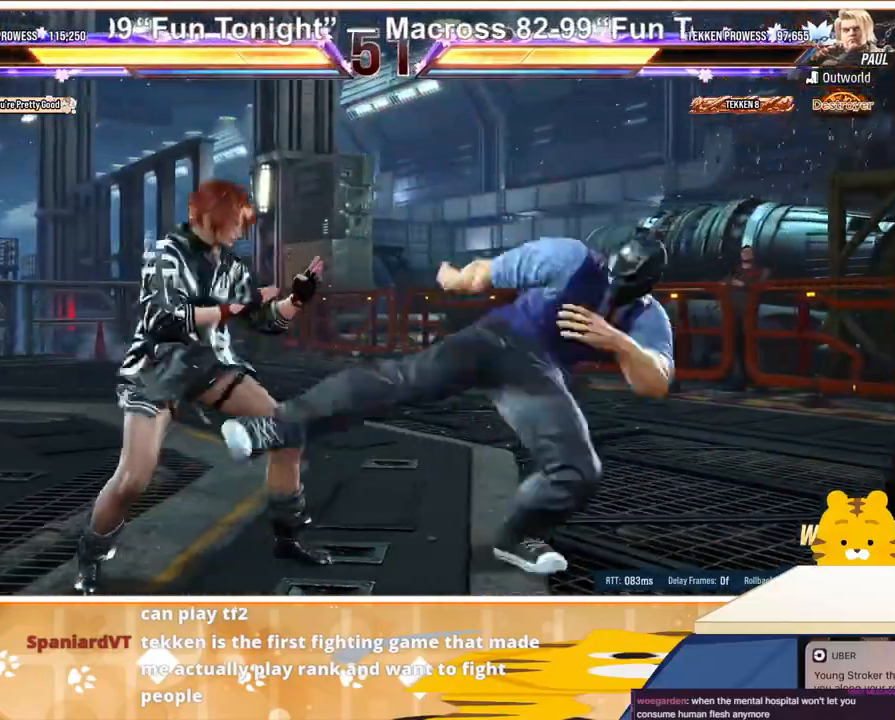
{"buttons": ["DPAD_DOWN"], "events": [[233, "DPAD_DOWN", "up"], [267, "CIRCLE", "down"], [333, "CIRCLE", "up"], [367, "CIRCLE", "down"], [467, "CIRCLE", "up"], [467, "DPAD_DOWN", "down"]]}
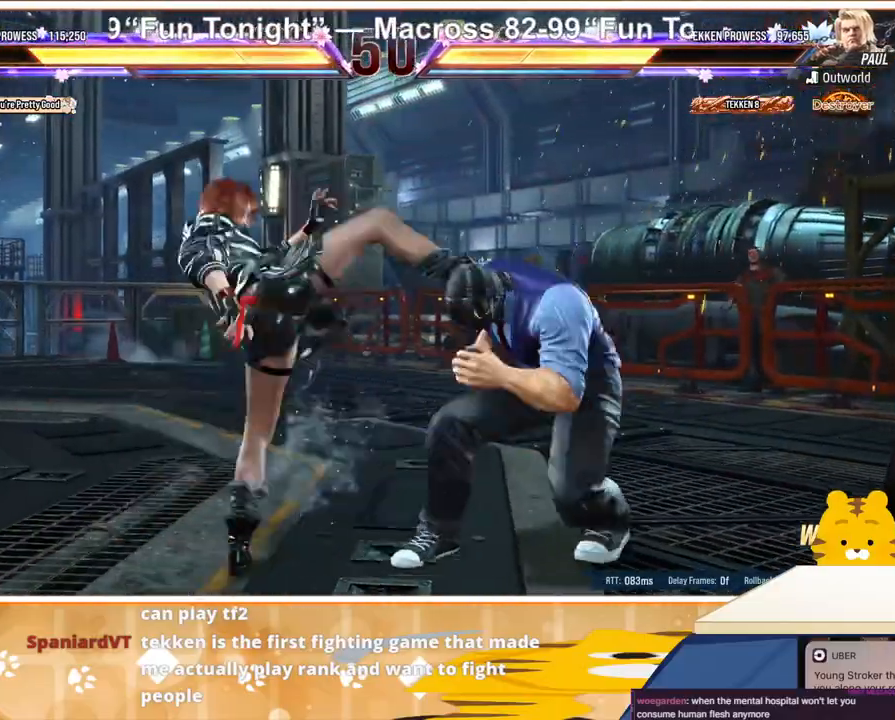
{"buttons": ["DPAD_DOWN"], "events": []}